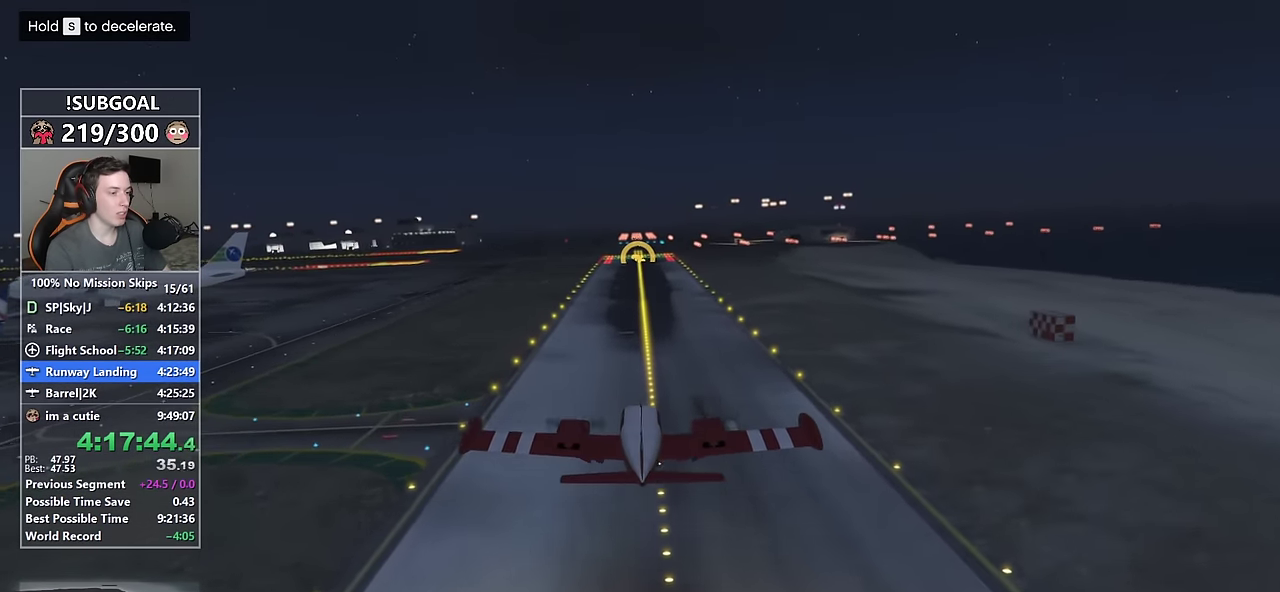
Gameplay with keyboard and mouse; each line is a JSON object with the keys and mouse buttons held at the frame after it. "events" lists presses ("down") and releases ("up") of "1", "2", "3", "4", "5", "6", "7", "8", "a", "c", "caps_lock", "ctrl", "d", "e", "escape", "f", "f1", "f2", "f3", "g", "num4", "num5", "num6", "p", "q", "r", "return", "s", "shift", "space", "tab", "v", "w", "mouse_left", "mouse_middle", "mouse_right", "mouse_mb4", "mouse_mb5", "mouse_wheel_up" and "mouse_wheel_down" between this image and that frame as [ms after this image, input, new state], when the widget could be followed in between. "mouse_left", "mouse_middle", "mouse_right", "mouse_mb4", "mouse_mb5", "mouse_wheel_up", "mouse_wheel_down" = the "left", "middle", "right", "mb4", "mb5", "wheel_up", "wheel_down" buttons of the "mouse" list. No other keys are recorded. Not read: mouse_move.
{"keys": ["a", "num4", "w"], "mouse": [], "events": [[233, "8", "down"], [267, "8", "up"], [500, "a", "down"], [500, "num4", "down"]]}
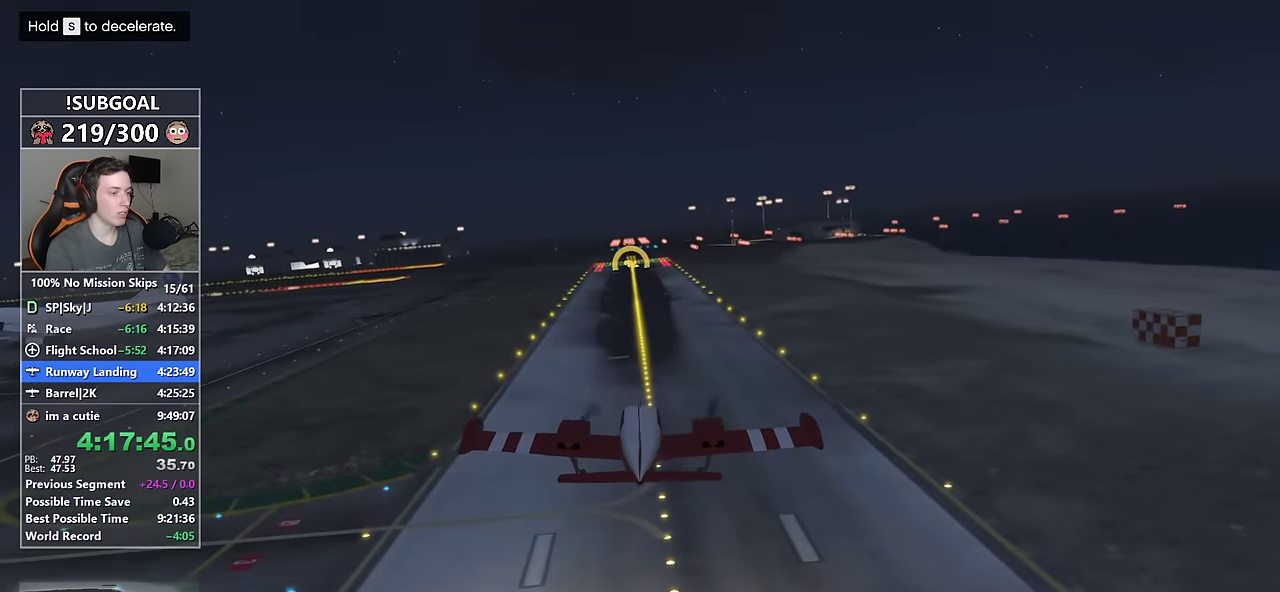
{"keys": ["w"], "mouse": [], "events": [[100, "num4", "up"], [150, "a", "up"], [283, "8", "down"], [383, "8", "up"]]}
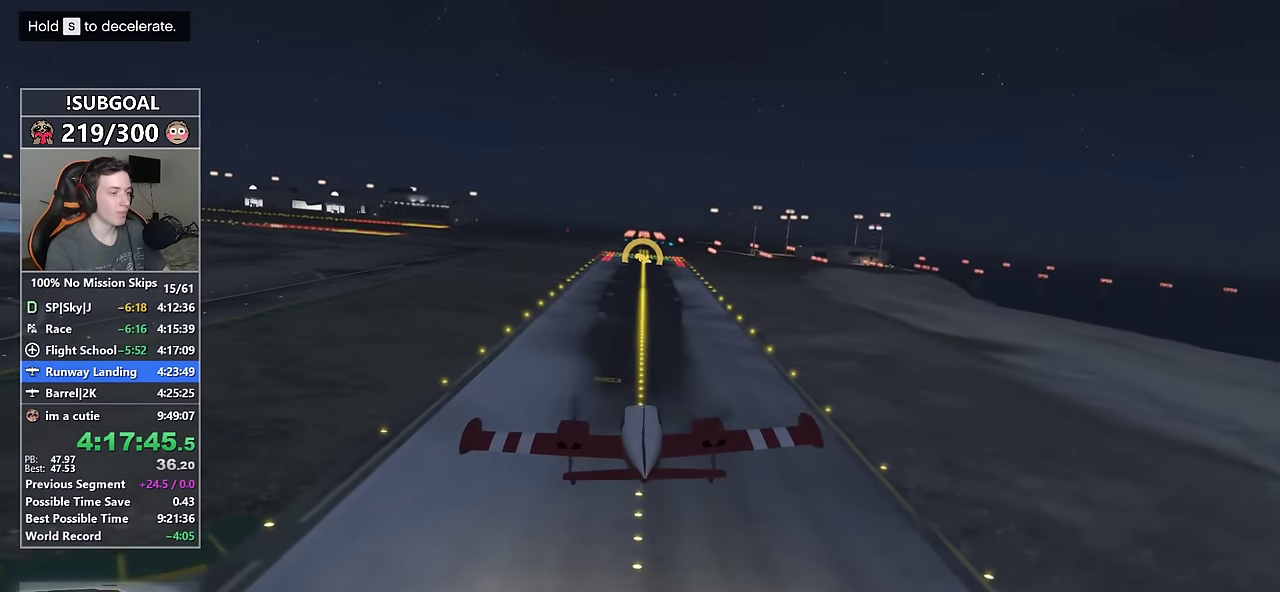
{"keys": ["w"], "mouse": [], "events": []}
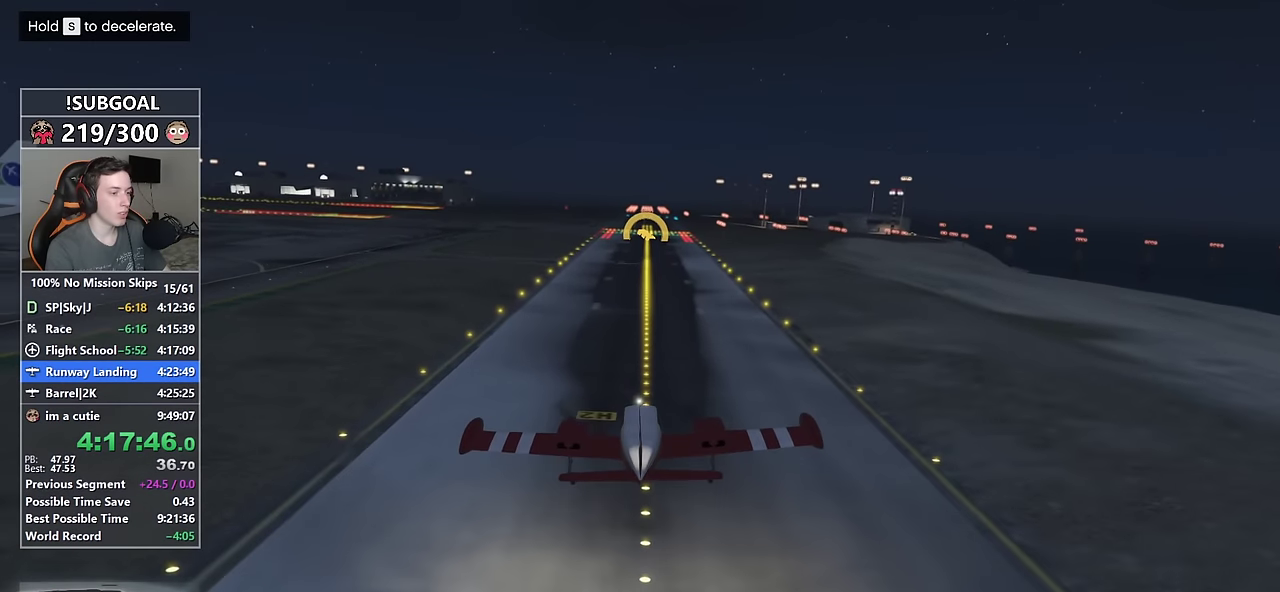
{"keys": ["w"], "mouse": [], "events": [[33, "num5", "down"], [33, "num6", "down"], [133, "num5", "up"], [133, "num6", "up"], [417, "8", "down"], [500, "8", "up"]]}
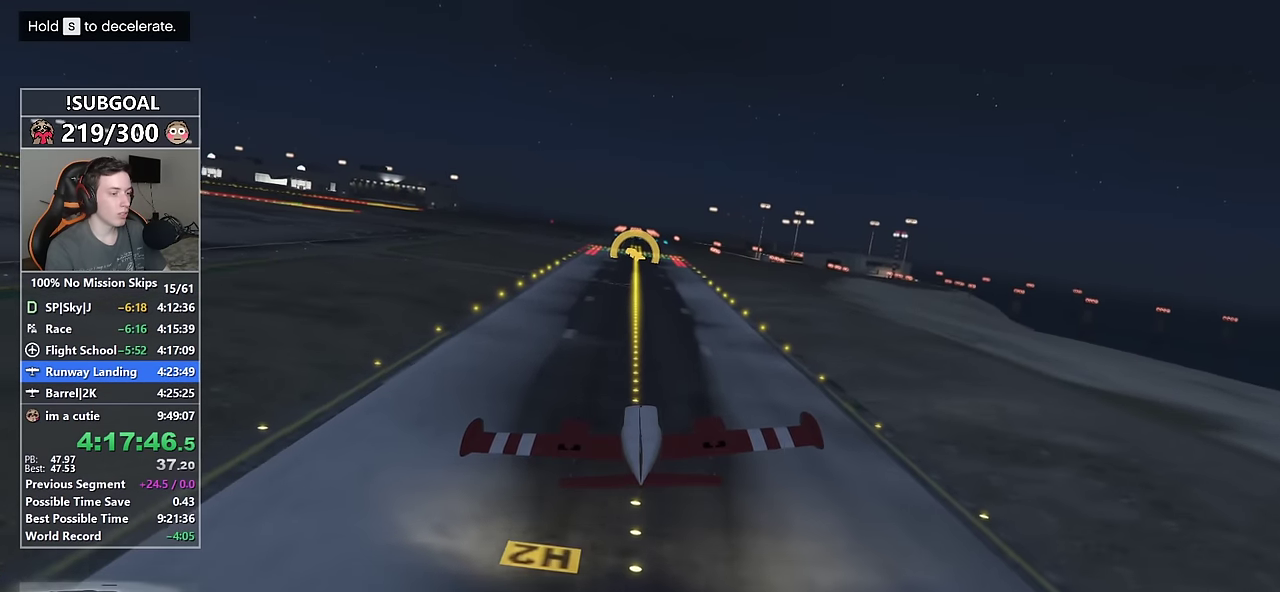
{"keys": ["w"], "mouse": [], "events": []}
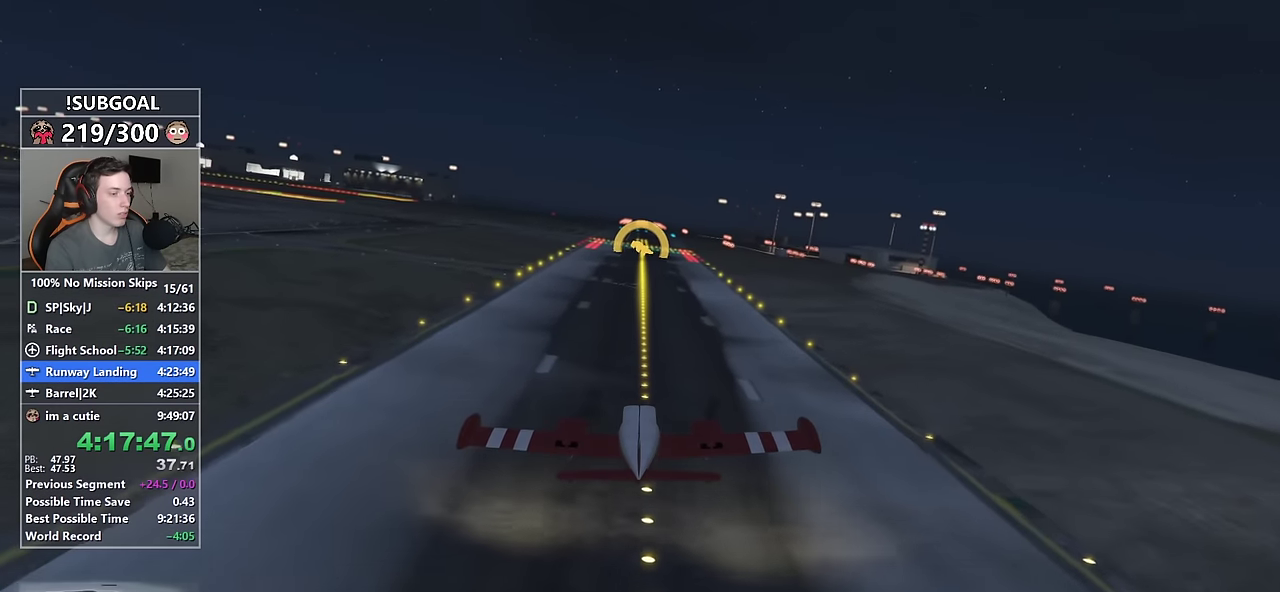
{"keys": ["8", "w"], "mouse": [], "events": [[483, "8", "down"]]}
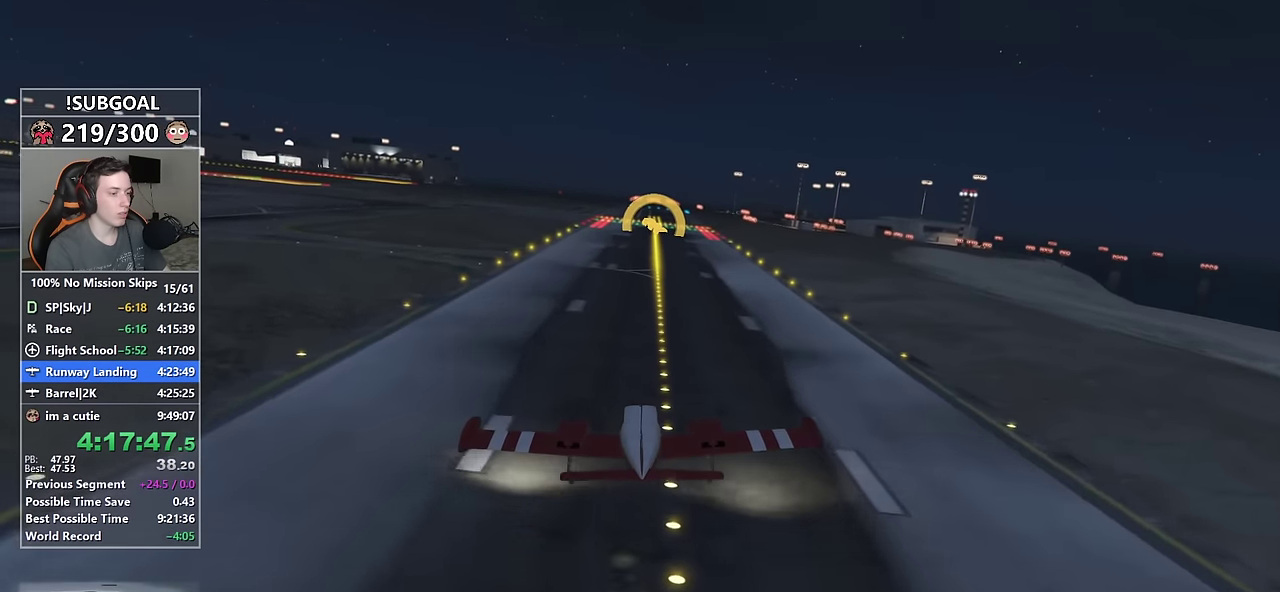
{"keys": ["8", "w"], "mouse": [], "events": []}
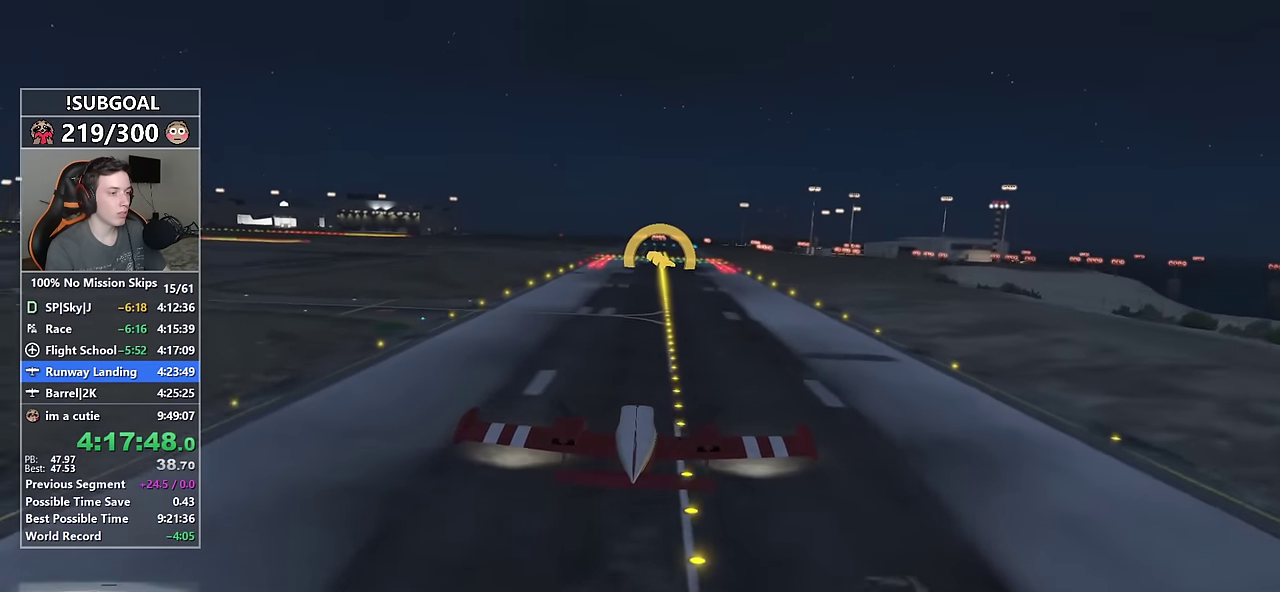
{"keys": ["w"], "mouse": [], "events": [[433, "8", "up"]]}
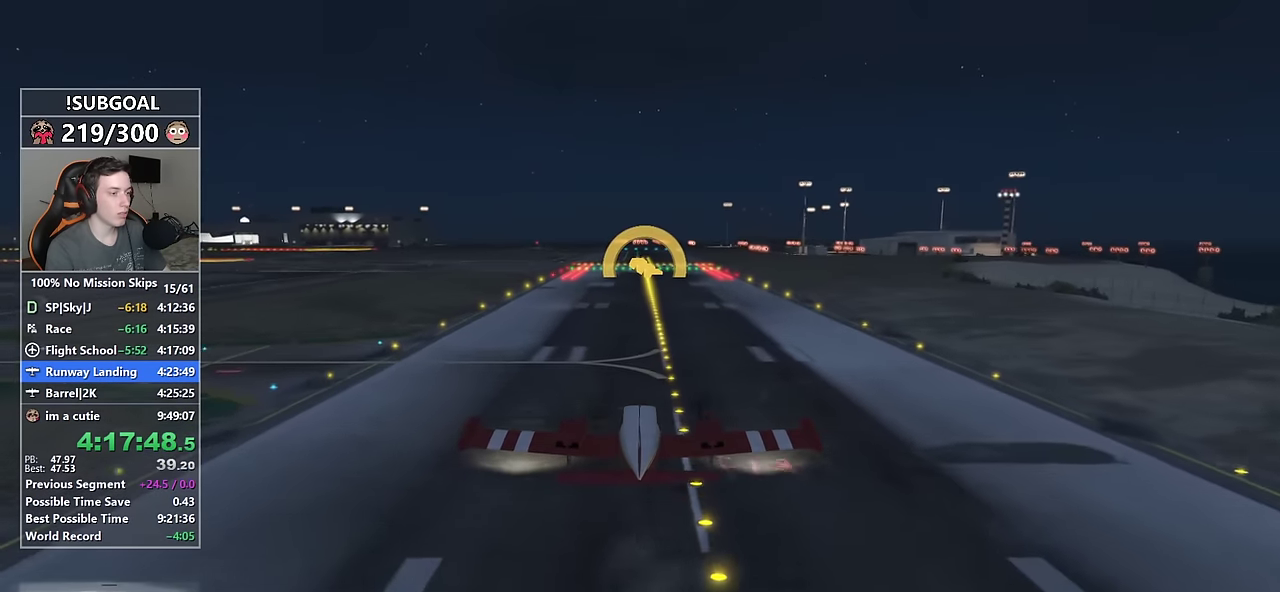
{"keys": [], "mouse": [], "events": [[117, "a", "down"], [250, "a", "up"], [350, "w", "up"]]}
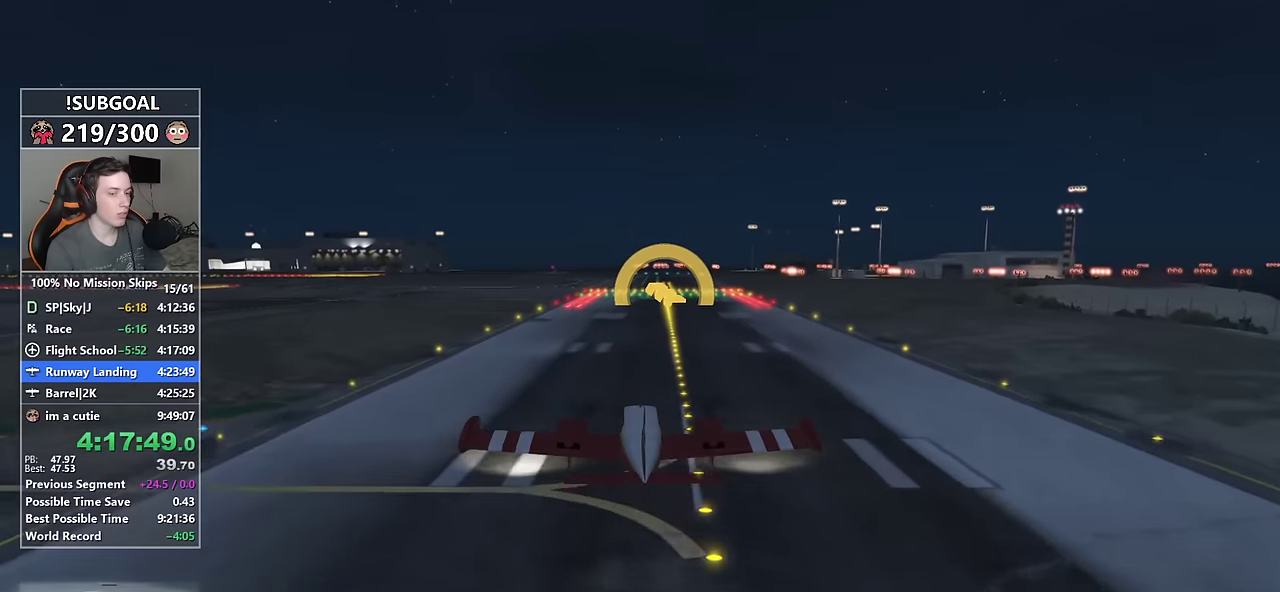
{"keys": ["a"], "mouse": [], "events": [[84, "s", "down"], [267, "s", "up"], [450, "a", "down"]]}
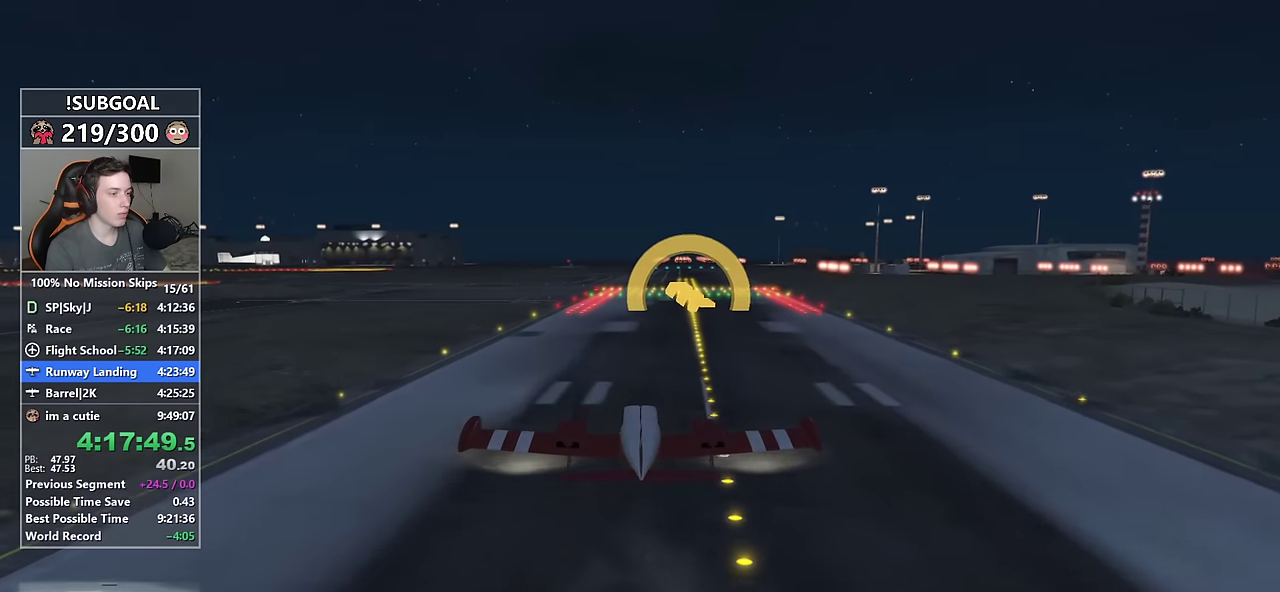
{"keys": ["w"], "mouse": [], "events": [[50, "a", "up"], [150, "w", "down"]]}
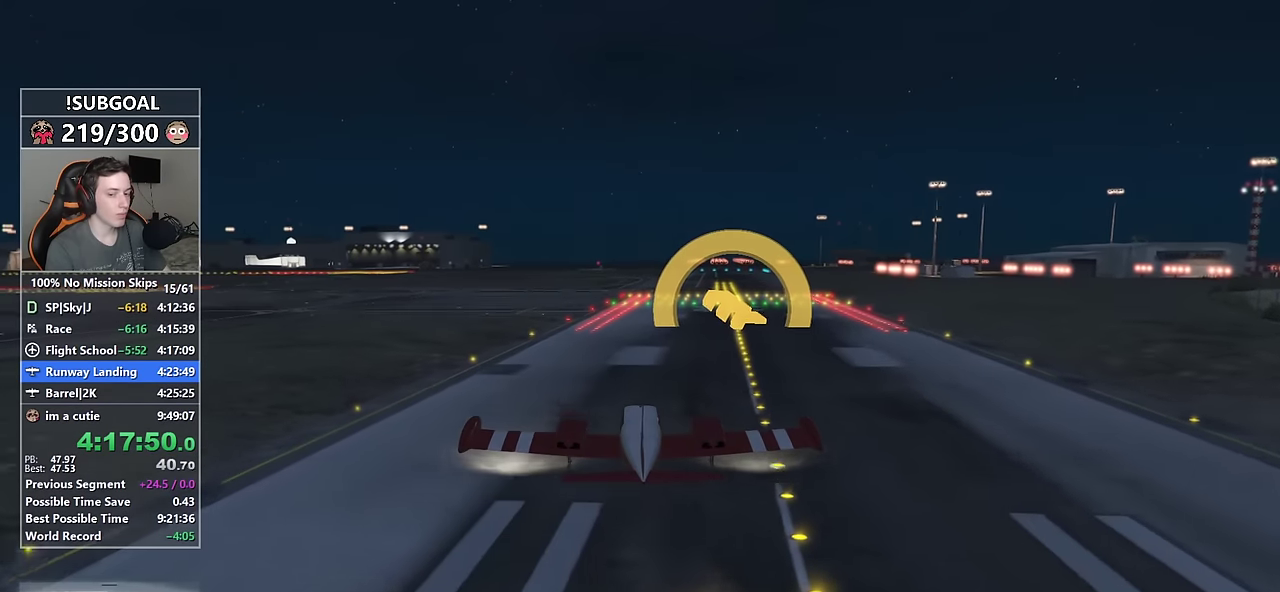
{"keys": ["a", "w"], "mouse": [], "events": [[250, "a", "down"], [350, "a", "up"], [484, "a", "down"]]}
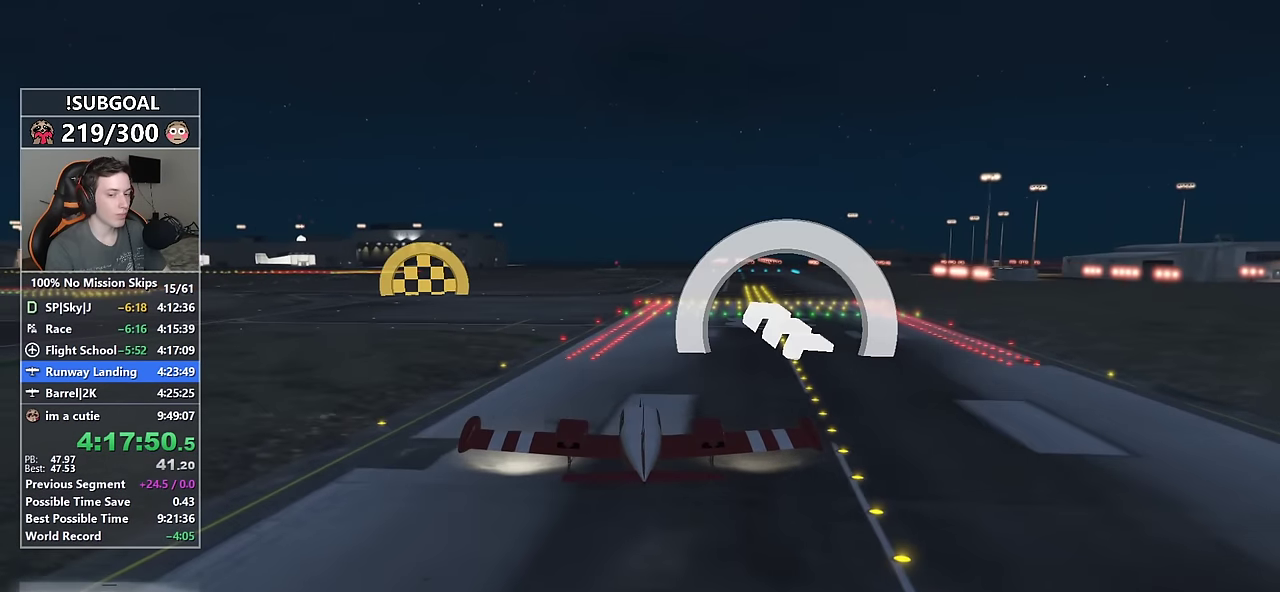
{"keys": ["a", "s"], "mouse": [], "events": [[34, "a", "up"], [184, "a", "down"], [317, "w", "up"], [500, "s", "down"]]}
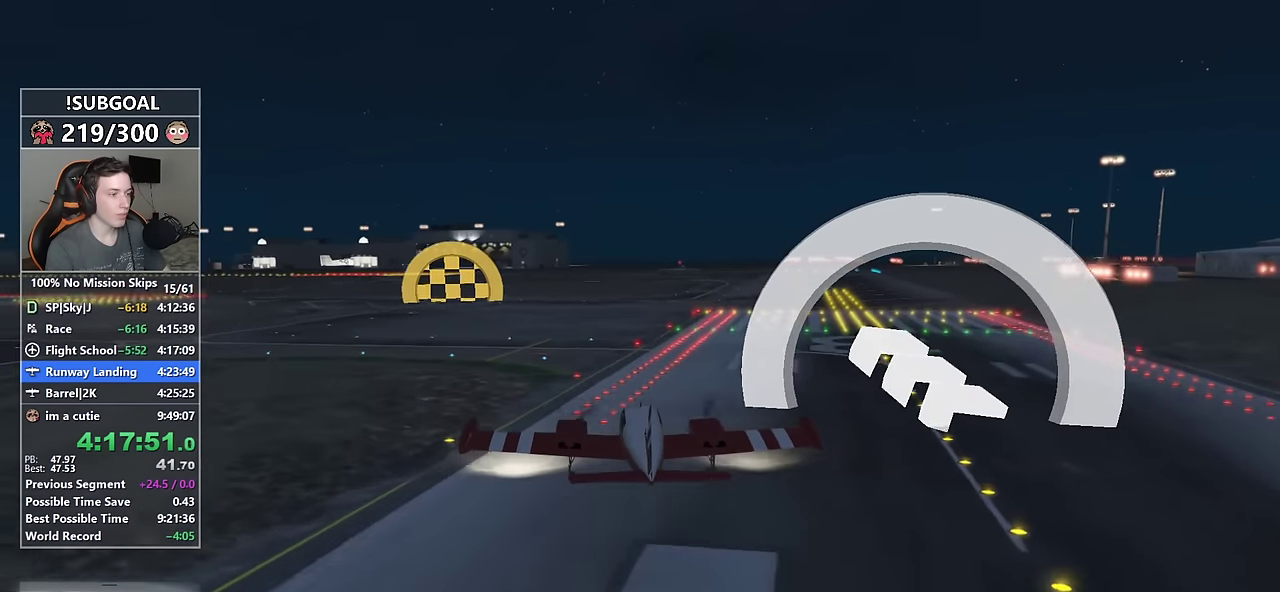
{"keys": ["a"], "mouse": [], "events": [[100, "a", "up"], [284, "s", "up"], [334, "a", "down"]]}
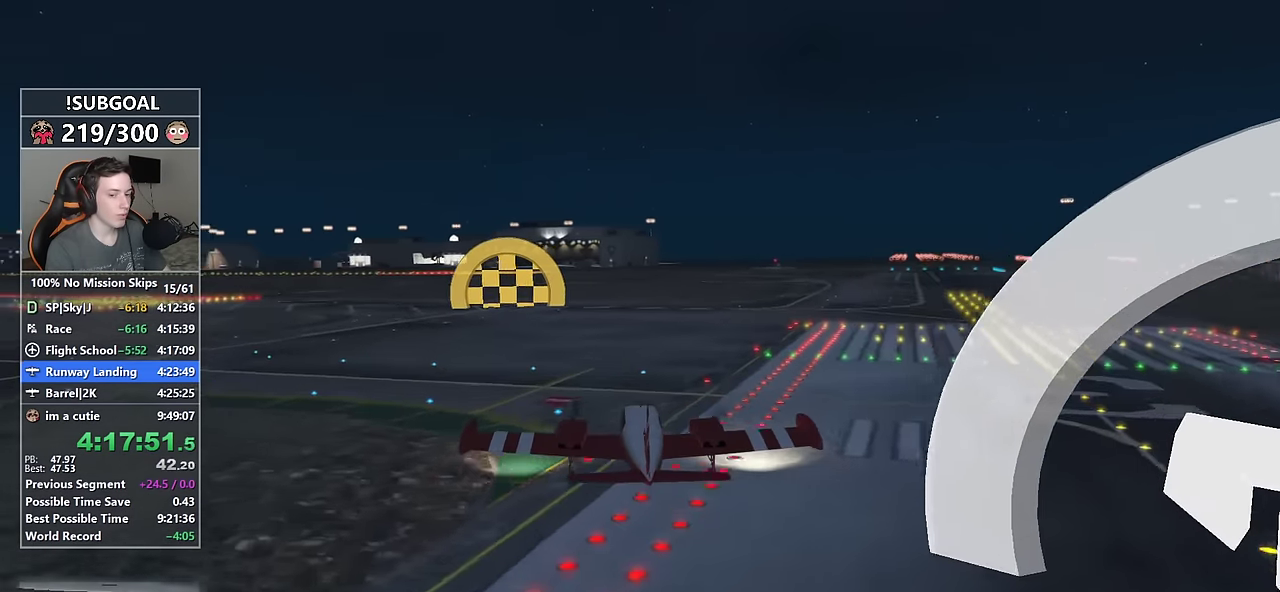
{"keys": ["s"], "mouse": [], "events": [[117, "s", "down"], [250, "a", "up"], [300, "s", "up"], [450, "s", "down"]]}
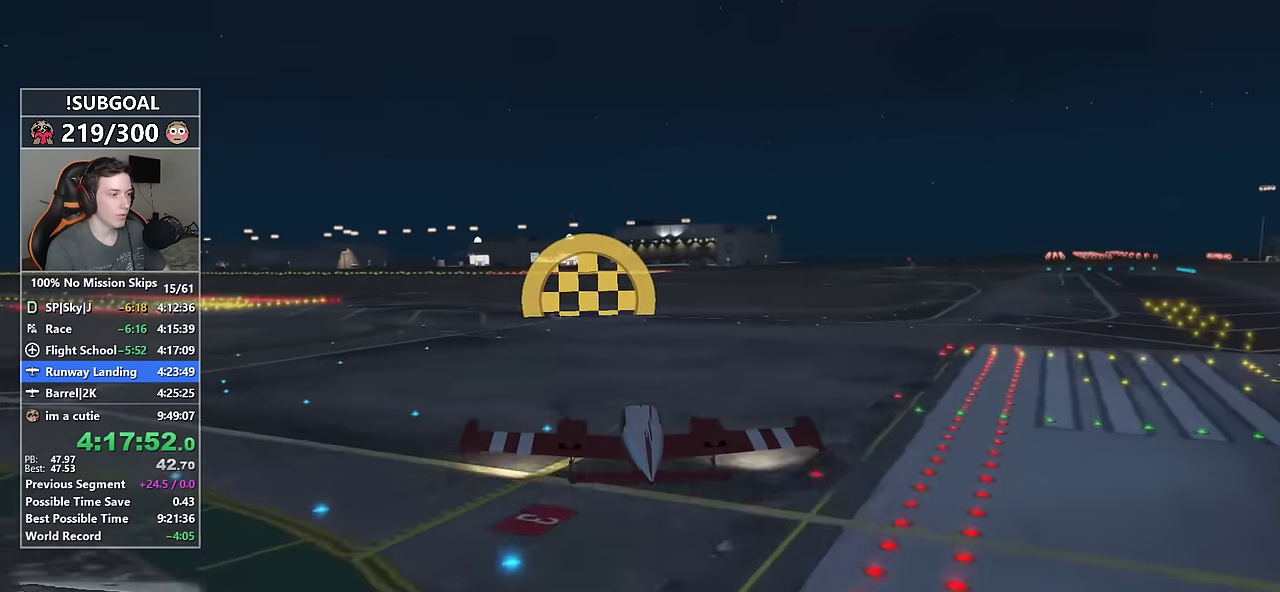
{"keys": ["s"], "mouse": [], "events": [[267, "a", "down"], [366, "a", "up"]]}
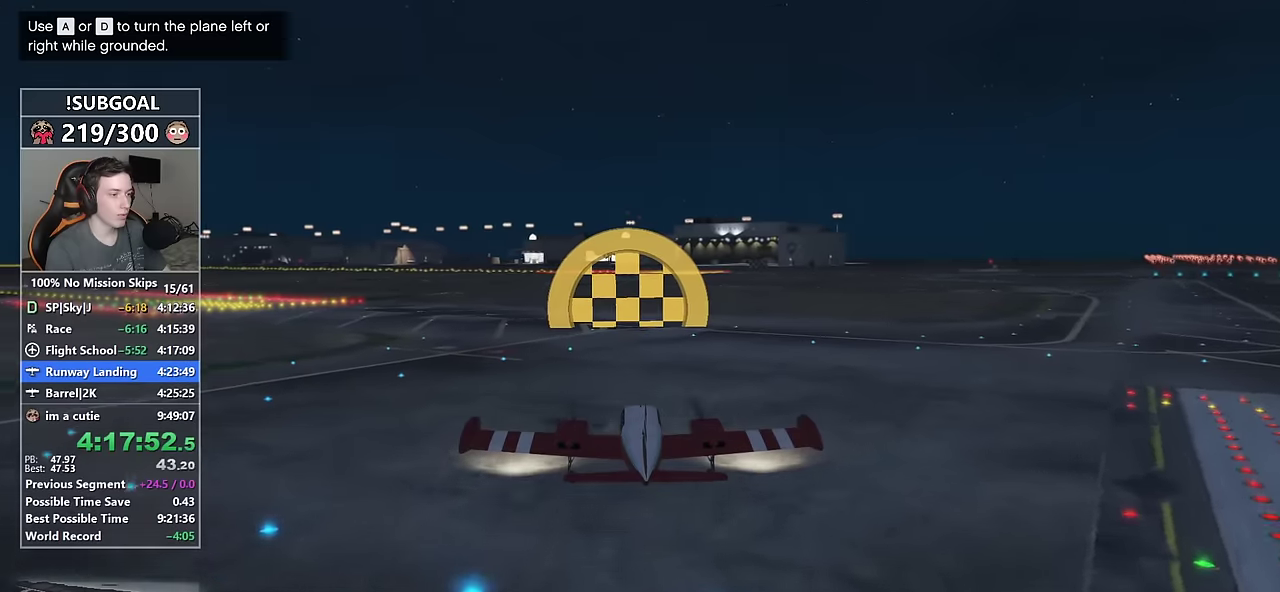
{"keys": ["s"], "mouse": [], "events": []}
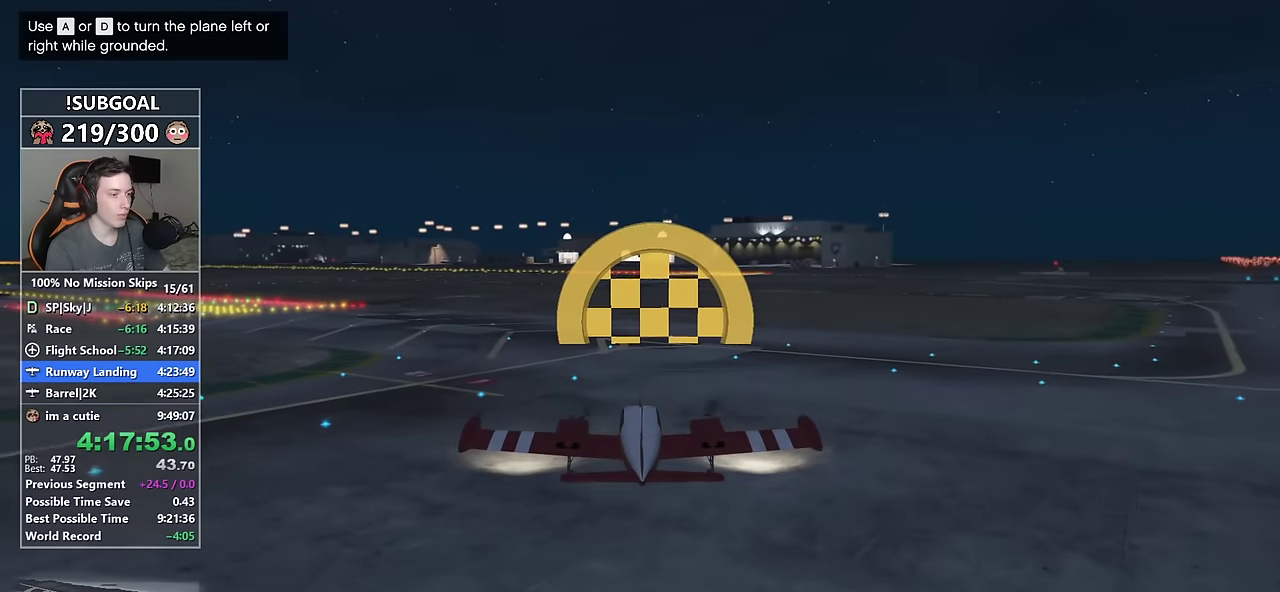
{"keys": ["d", "s"], "mouse": [], "events": [[250, "d", "down"]]}
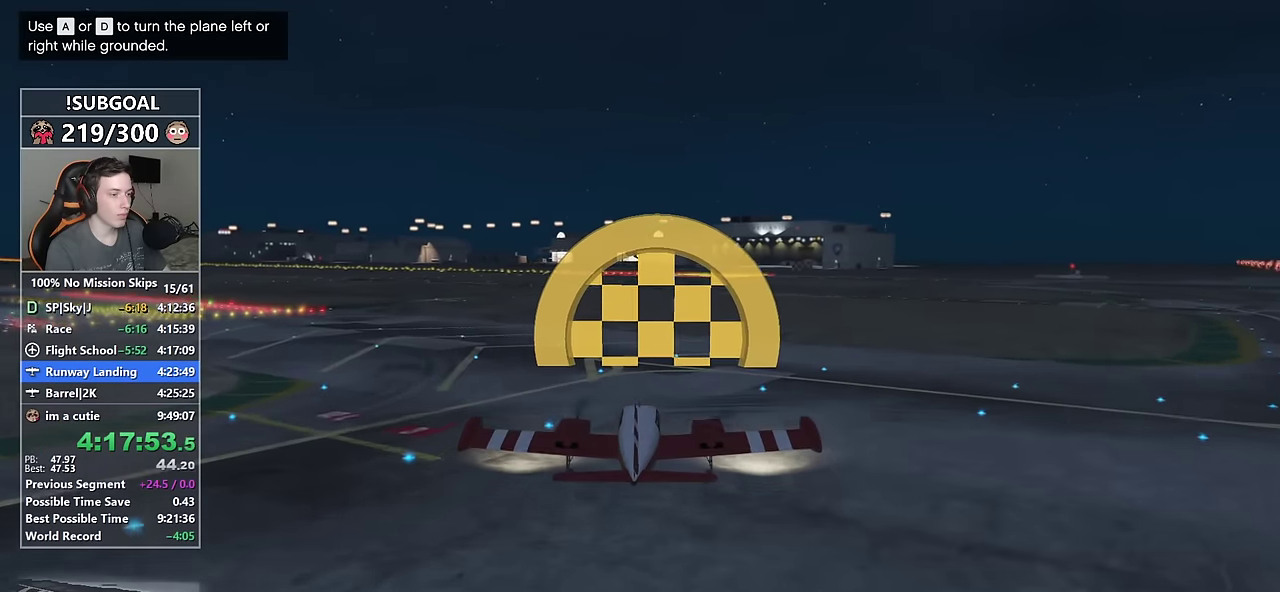
{"keys": ["a", "s"], "mouse": [], "events": [[183, "d", "up"], [366, "a", "down"]]}
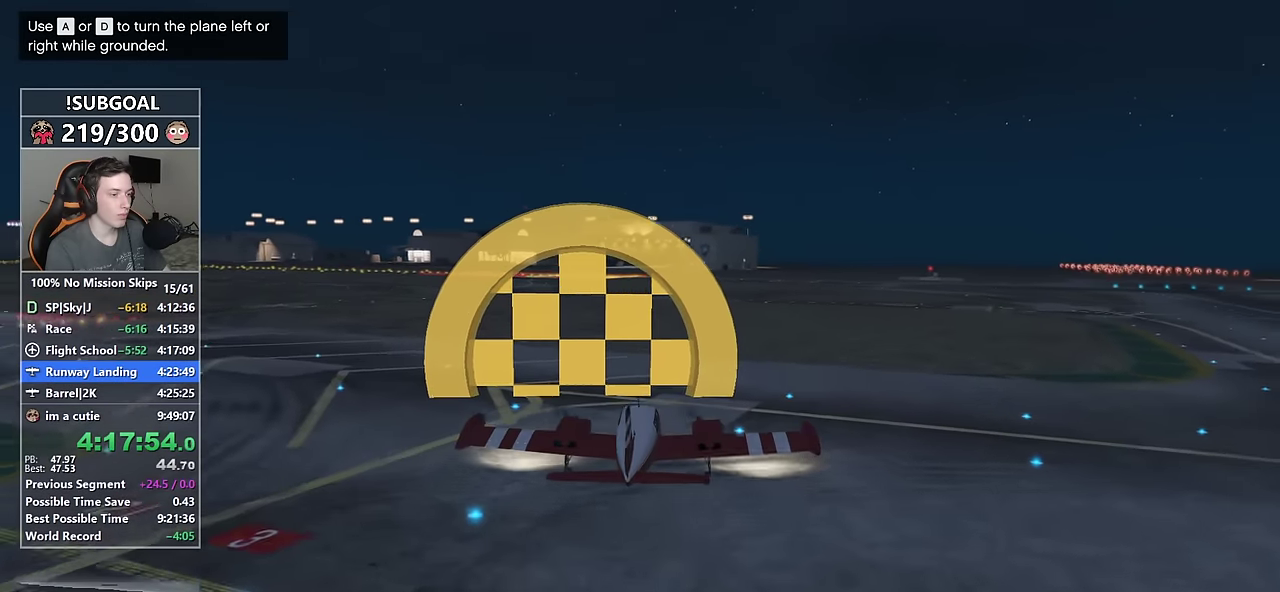
{"keys": ["a", "s"], "mouse": [], "events": []}
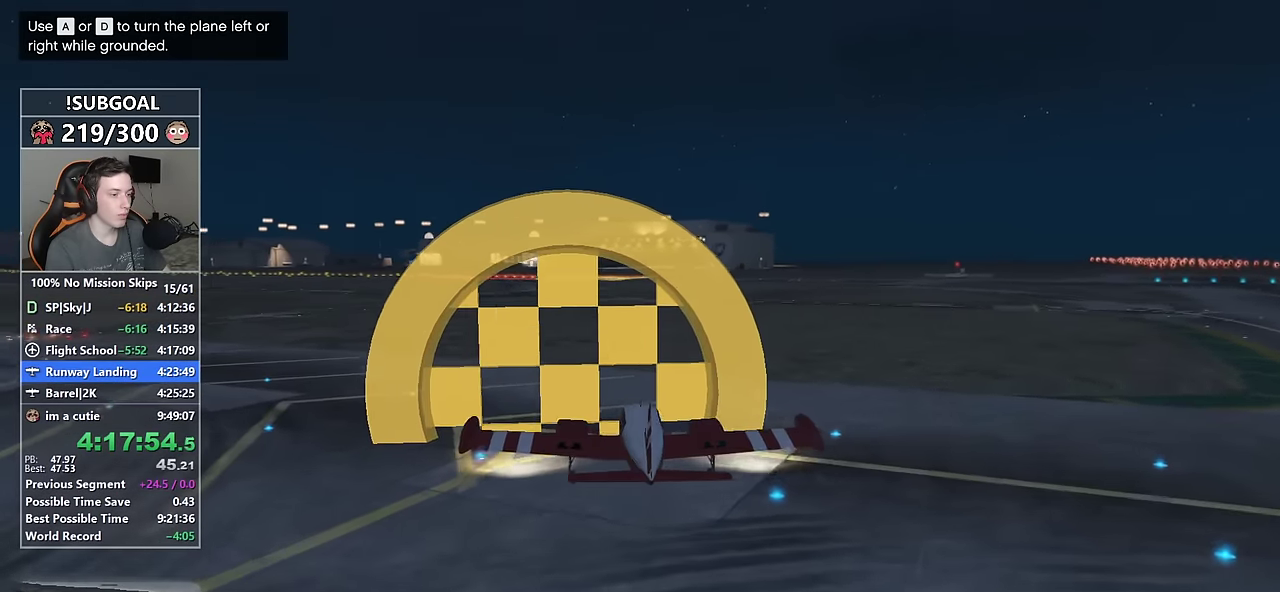
{"keys": ["s"], "mouse": [], "events": [[250, "a", "up"]]}
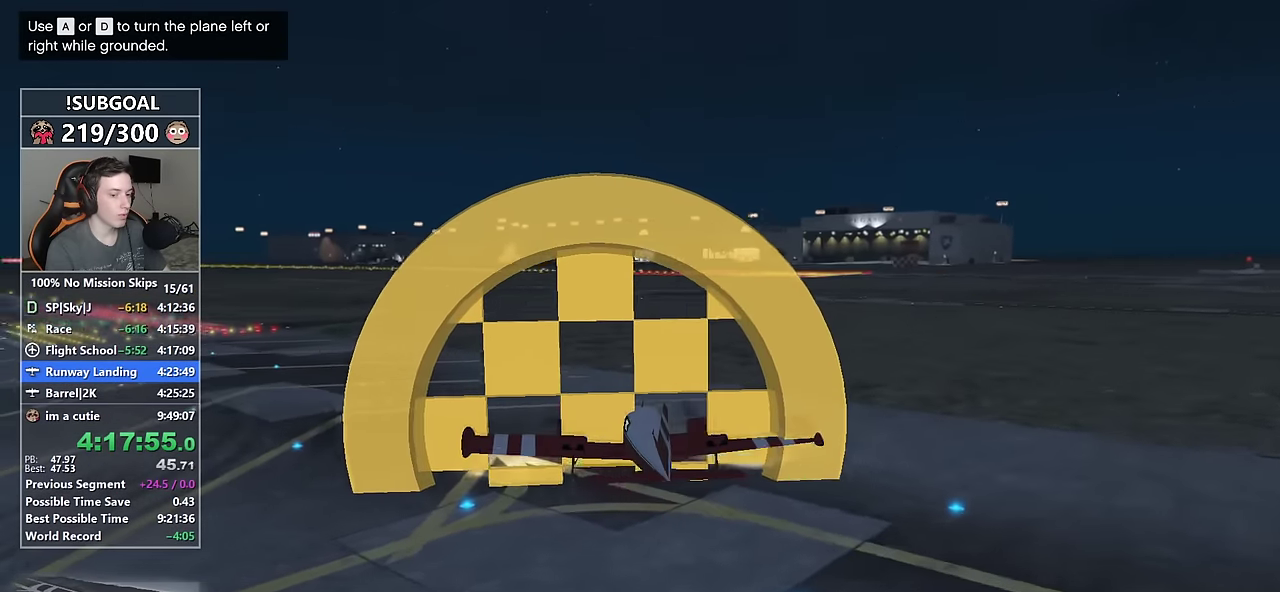
{"keys": ["s"], "mouse": [], "events": []}
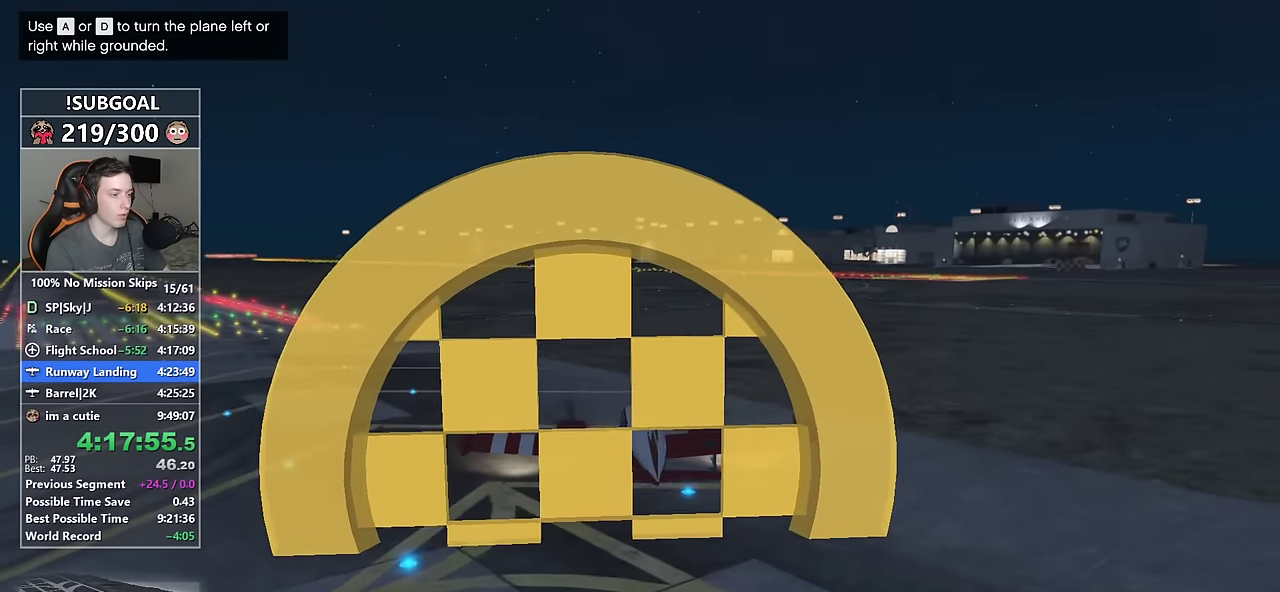
{"keys": ["s"], "mouse": [], "events": [[150, "d", "down"], [383, "d", "up"]]}
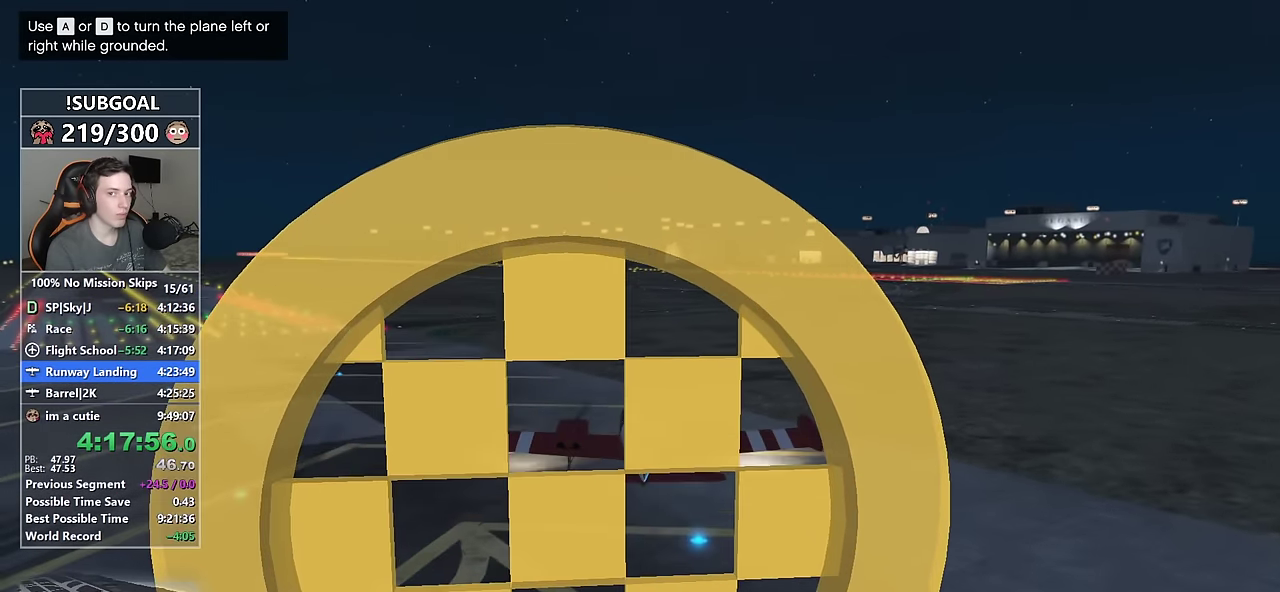
{"keys": ["s"], "mouse": [], "events": []}
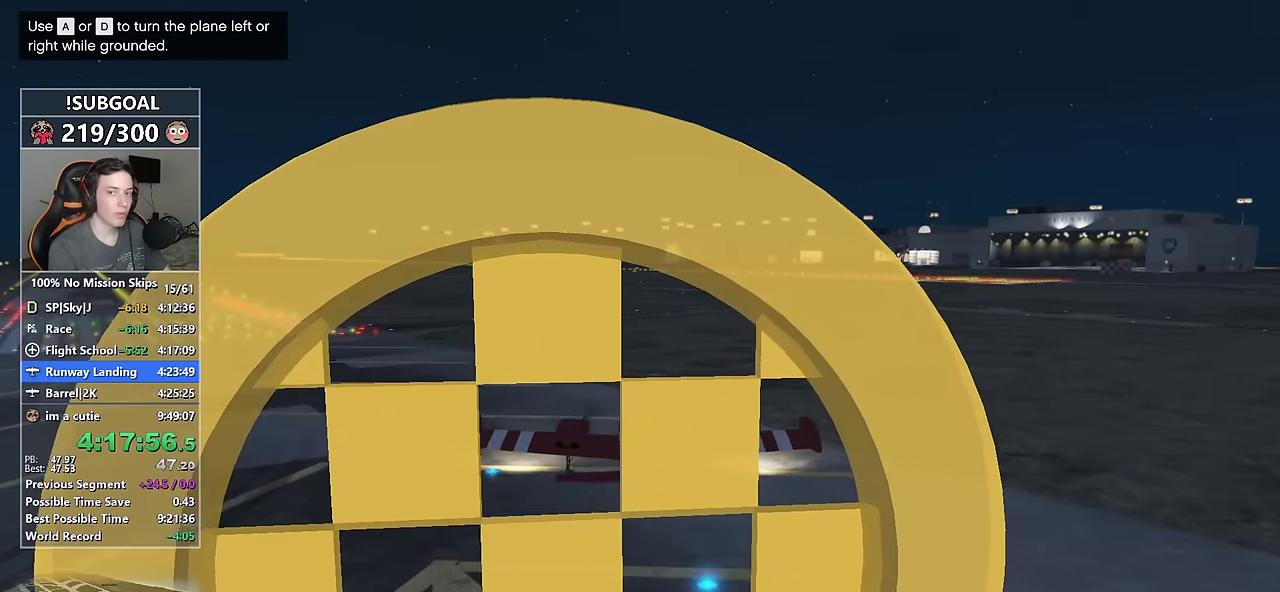
{"keys": ["s"], "mouse": [], "events": []}
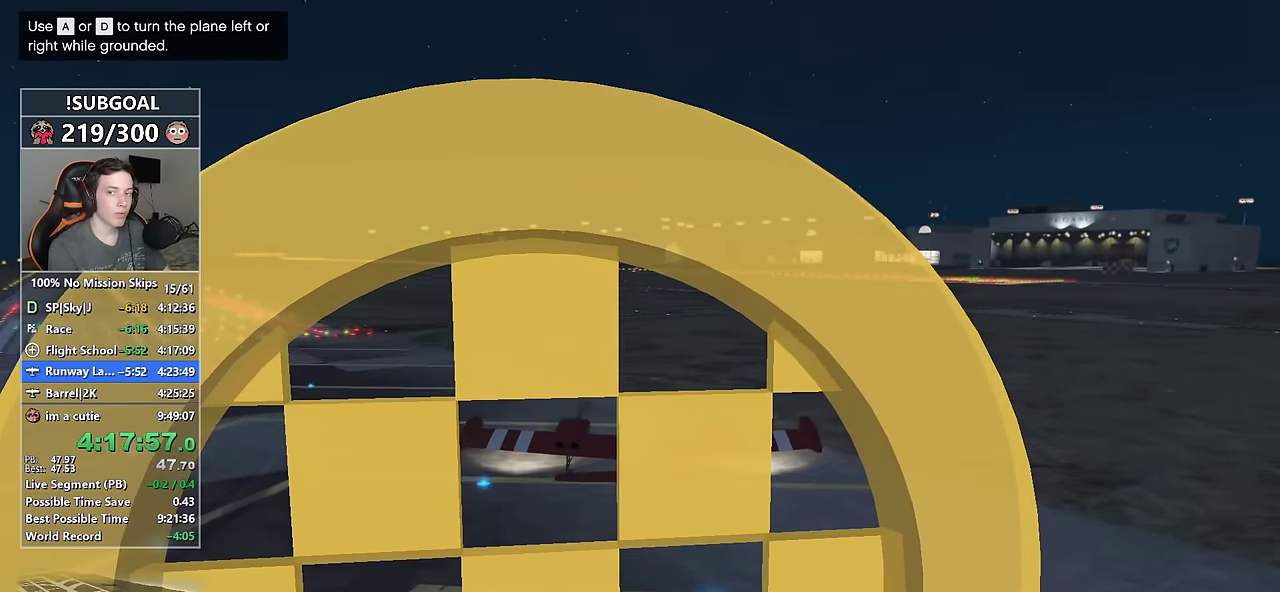
{"keys": [], "mouse": [], "events": [[100, "s", "up"]]}